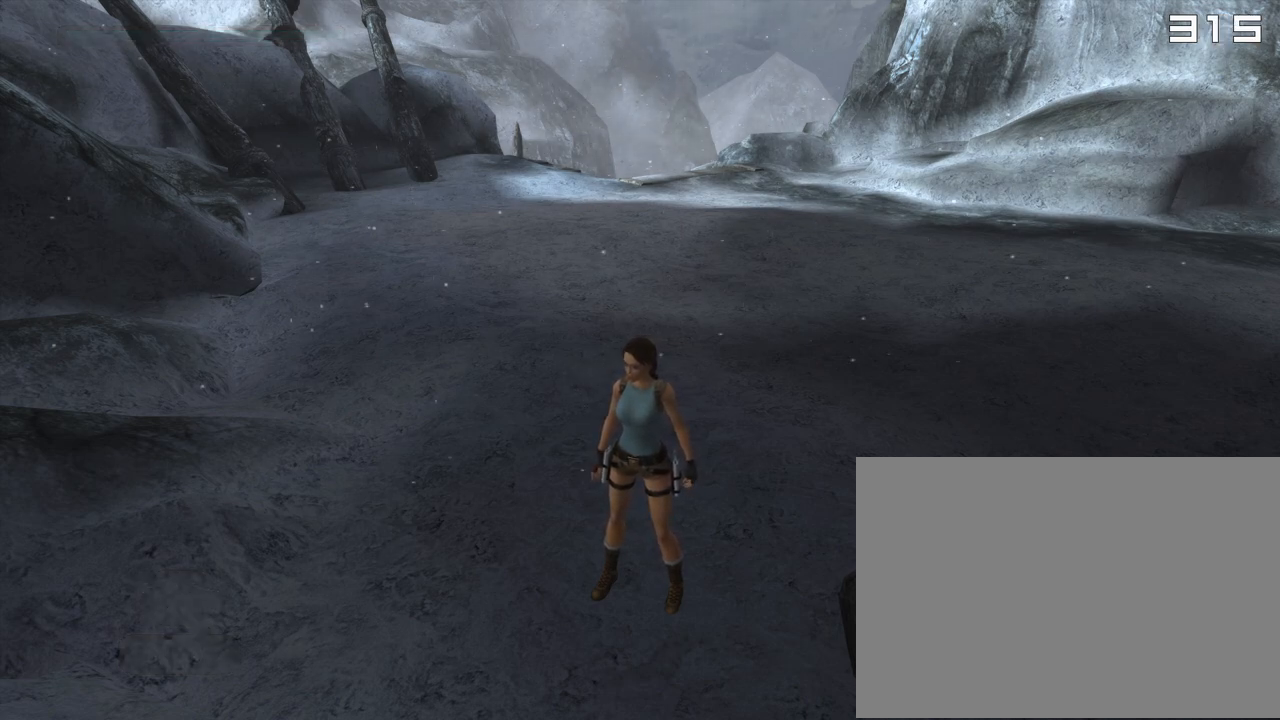
Gameplay with a controller (PlayStation layout); each line is a JSON object with the inputs held at the frame after it. "events" lists button and stick changes between this image and that frame as [ms after this image, input, new state], when the widget could be followed in between. Not read: L3 R3.
{"buttons": [], "left_stick": "center", "right_stick": "down-left", "events": [[250, "right_stick", "down-left"]]}
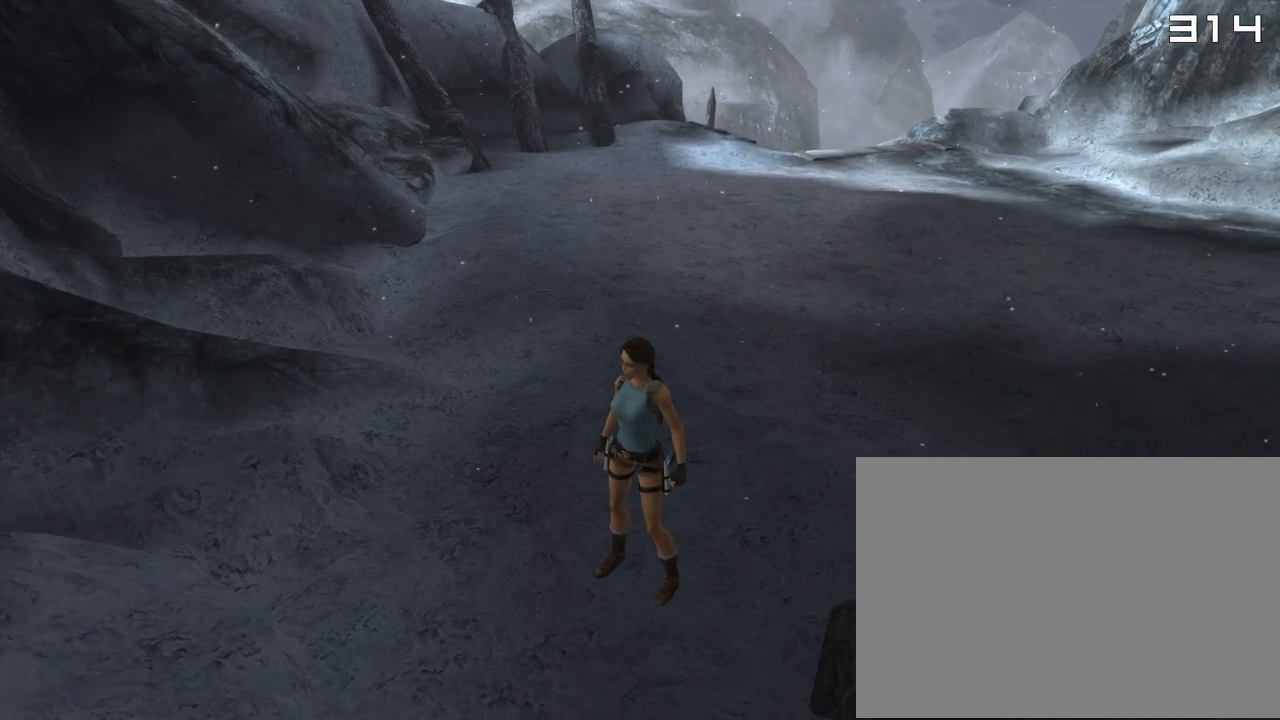
{"buttons": ["DPAD_UP"], "left_stick": "center", "right_stick": "center", "events": [[133, "right_stick", "center"], [367, "DPAD_UP", "down"]]}
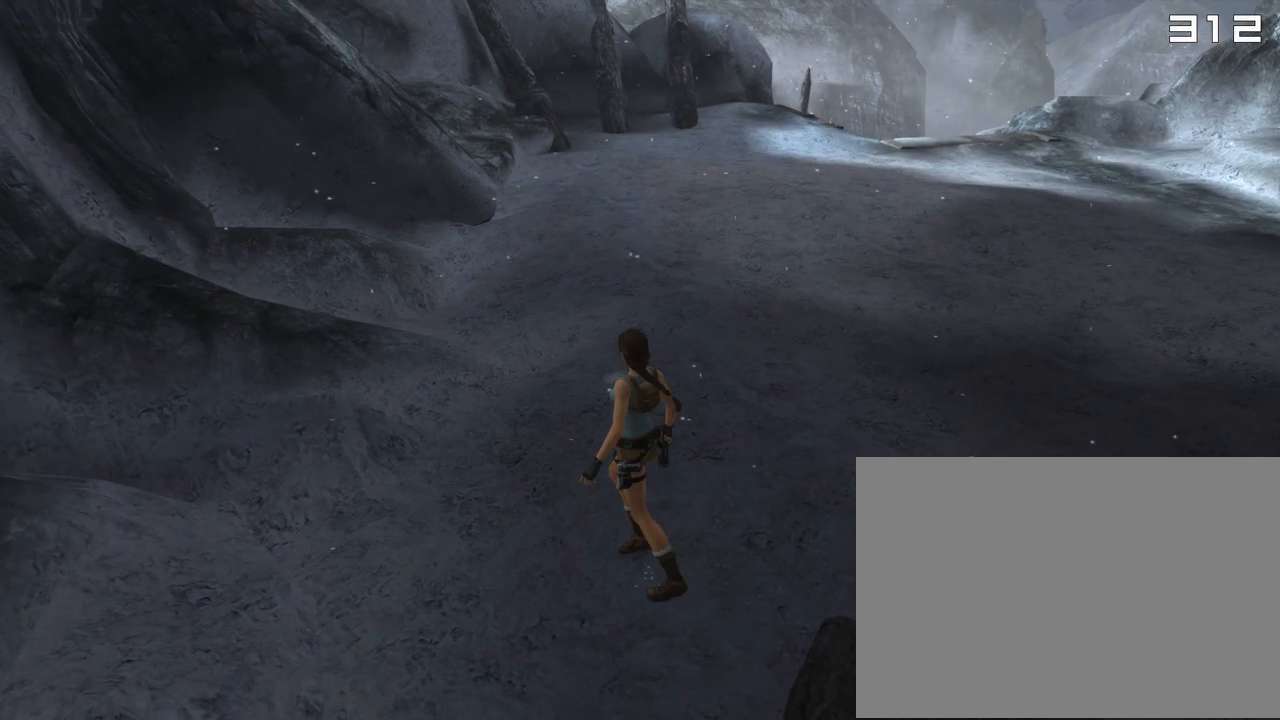
{"buttons": ["DPAD_UP"], "left_stick": "center", "right_stick": "center", "events": []}
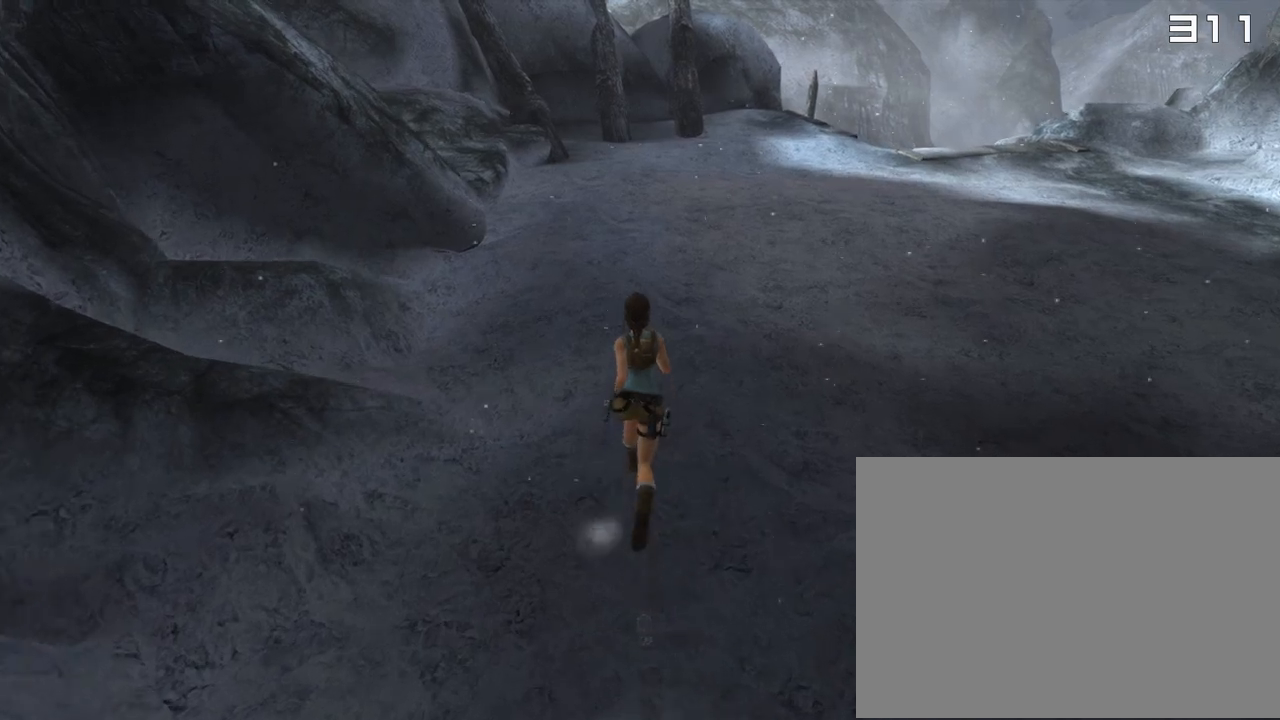
{"buttons": ["DPAD_UP"], "left_stick": "center", "right_stick": "center", "events": []}
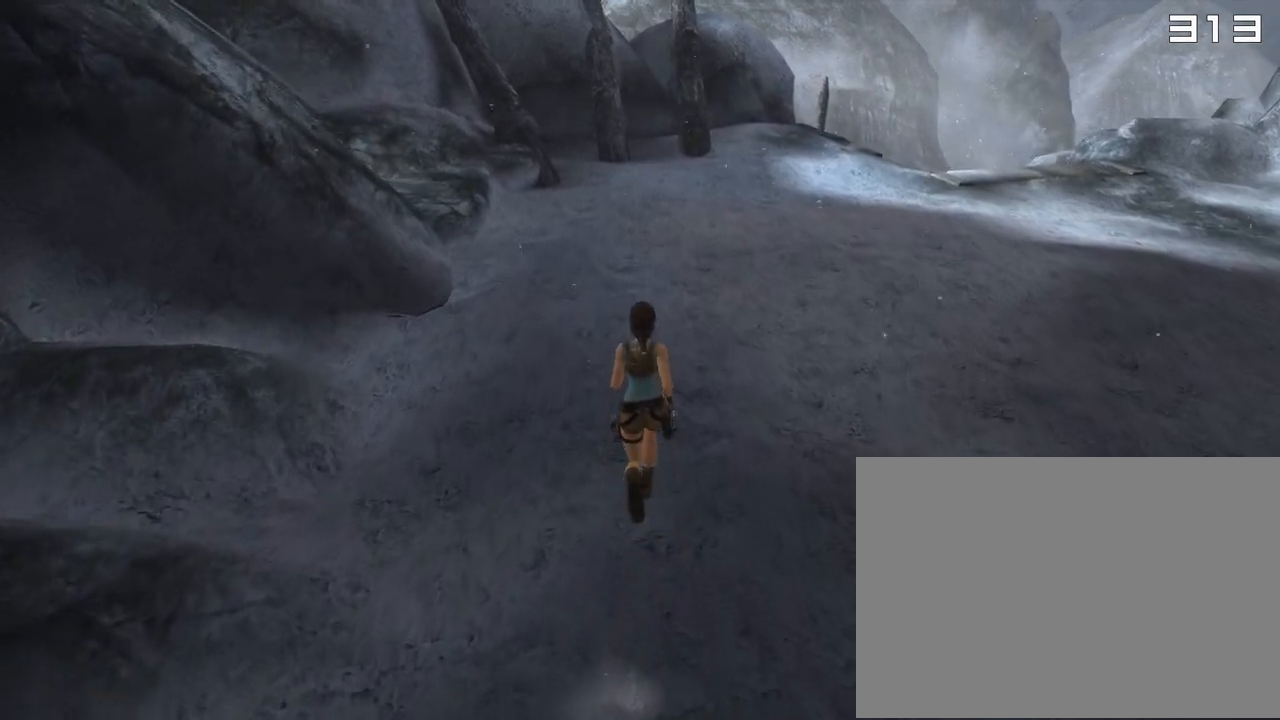
{"buttons": ["CROSS", "DPAD_UP"], "left_stick": "center", "right_stick": "center", "events": [[200, "L1", "down"], [267, "L1", "up"], [400, "CROSS", "down"]]}
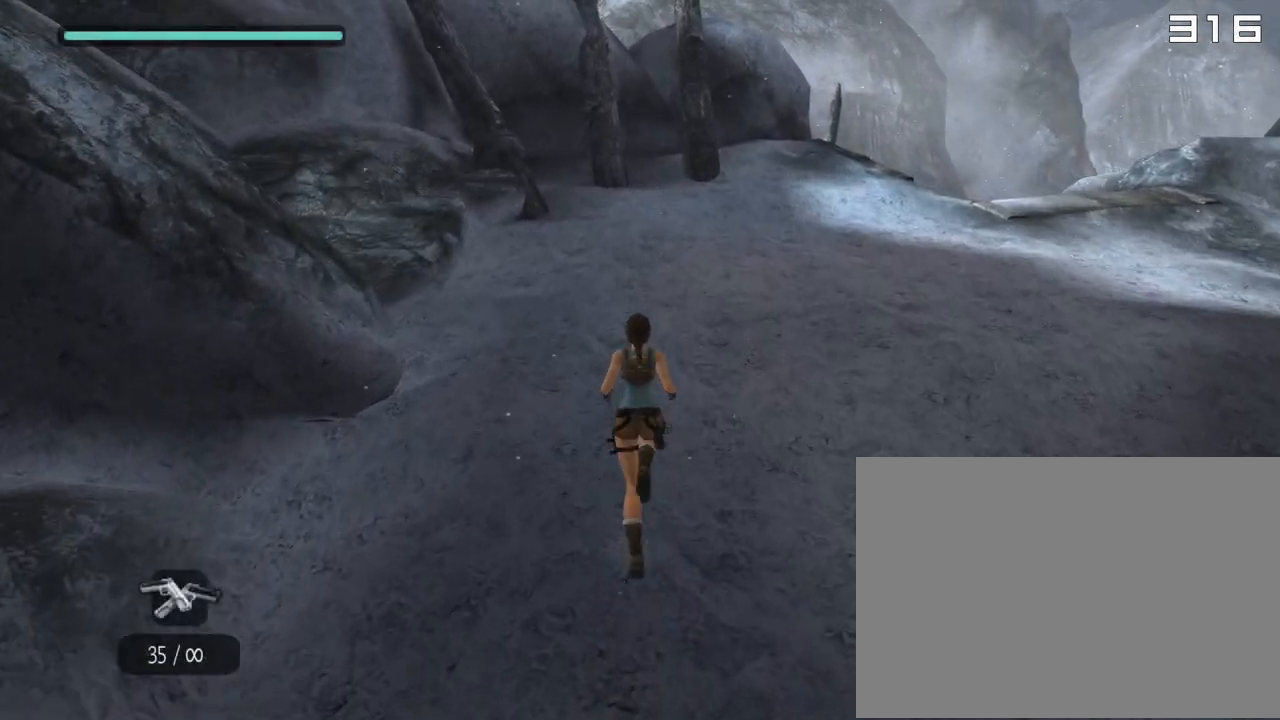
{"buttons": ["CROSS", "DPAD_UP"], "left_stick": "center", "right_stick": "center", "events": []}
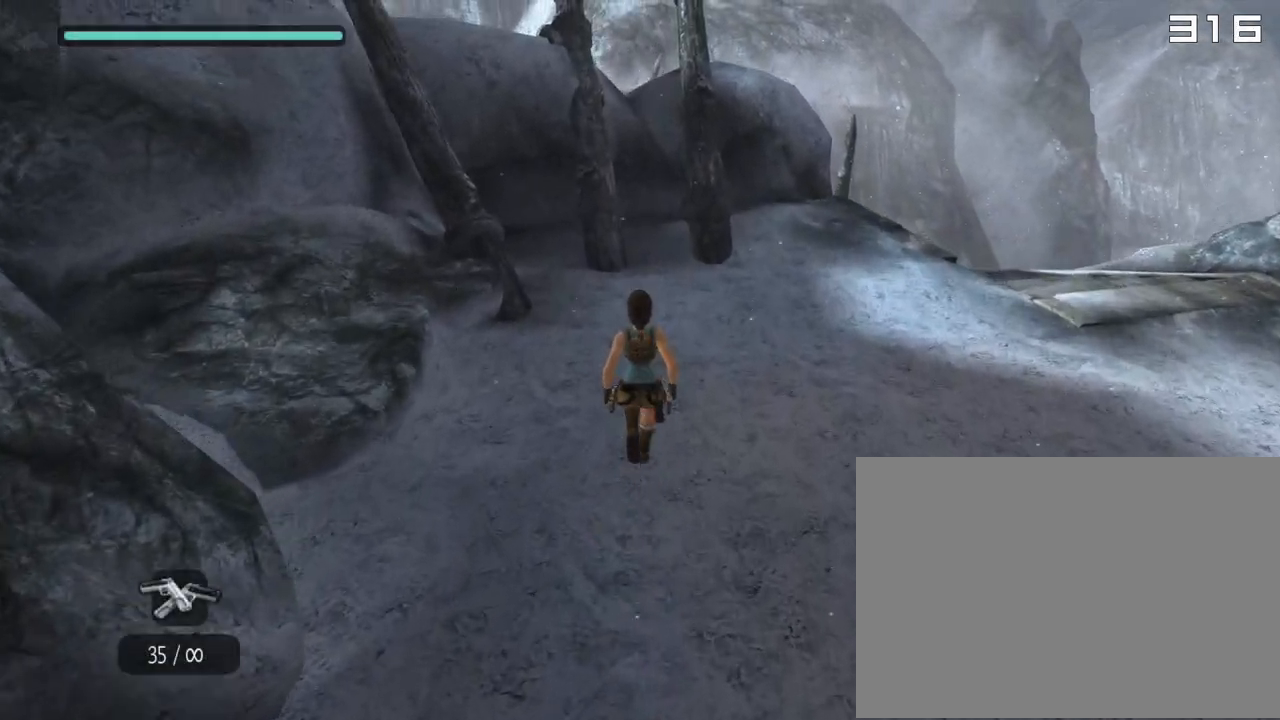
{"buttons": [], "left_stick": "center", "right_stick": "right", "events": [[100, "CROSS", "up"], [133, "DPAD_UP", "up"], [350, "right_stick", "right"]]}
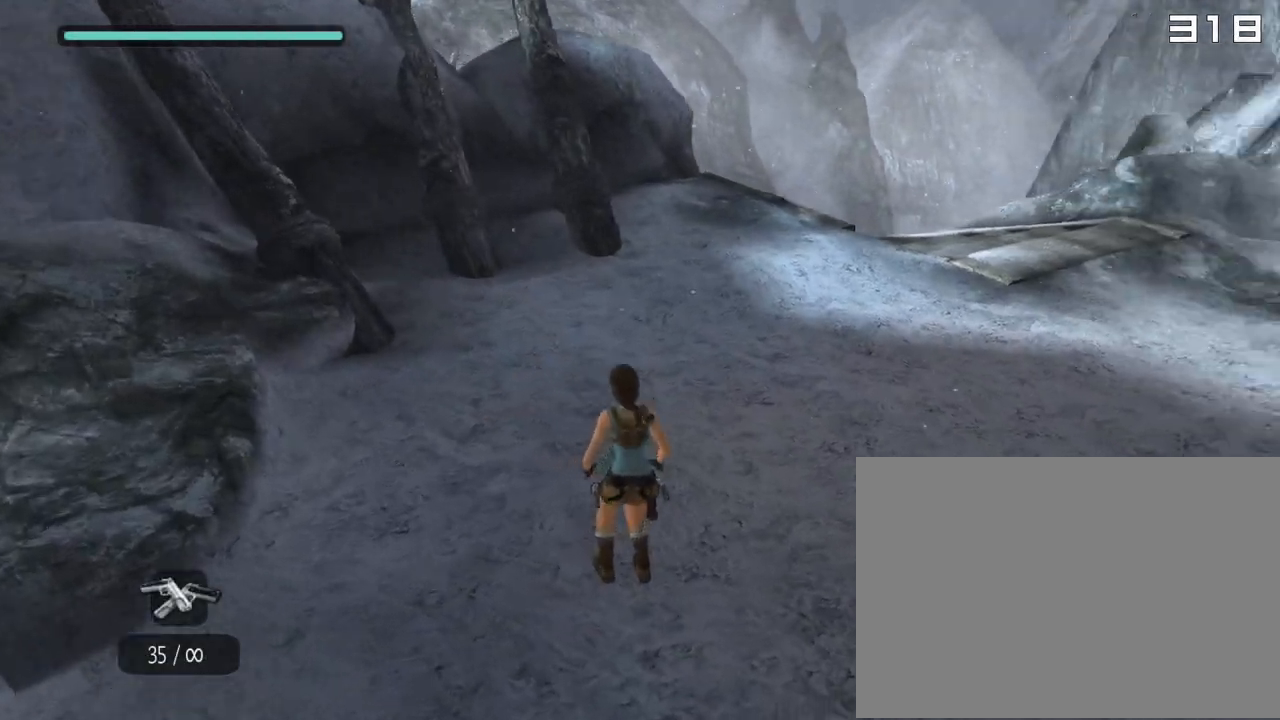
{"buttons": ["DPAD_UP"], "left_stick": "center", "right_stick": "right", "events": [[450, "DPAD_UP", "down"]]}
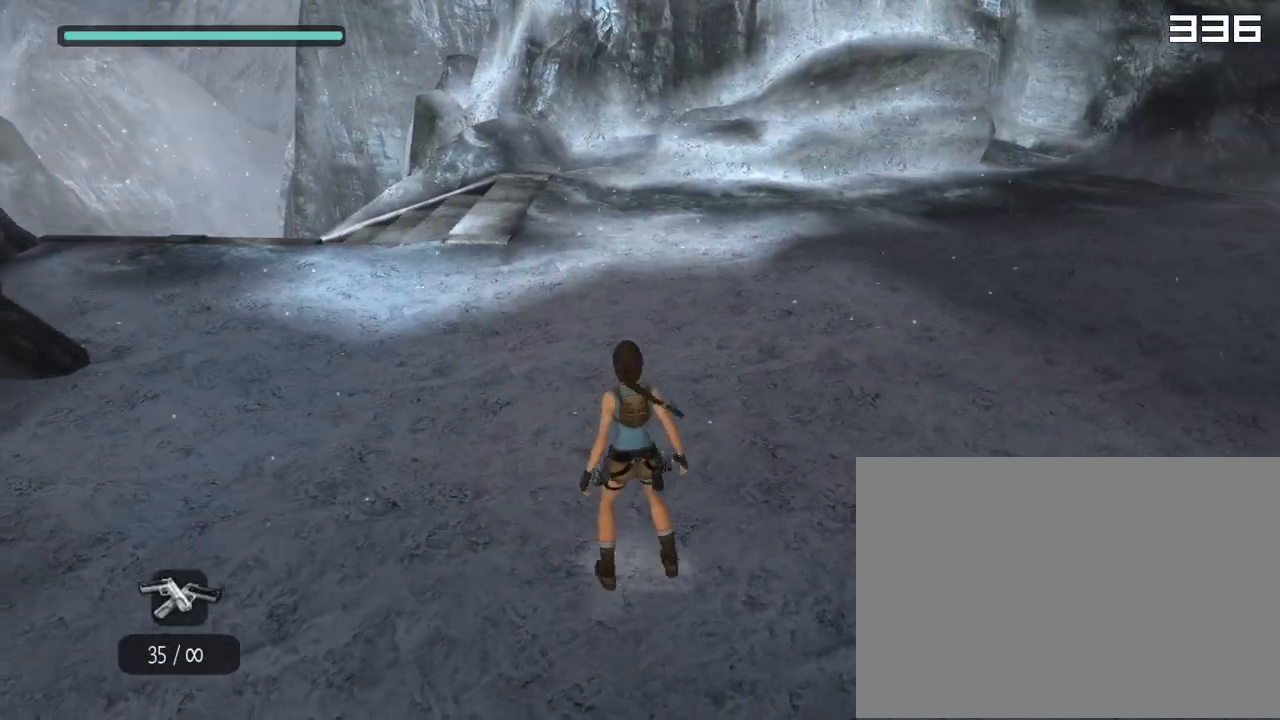
{"buttons": ["DPAD_UP"], "left_stick": "center", "right_stick": "center", "events": [[50, "right_stick", "center"], [433, "L1", "down"], [500, "L1", "up"]]}
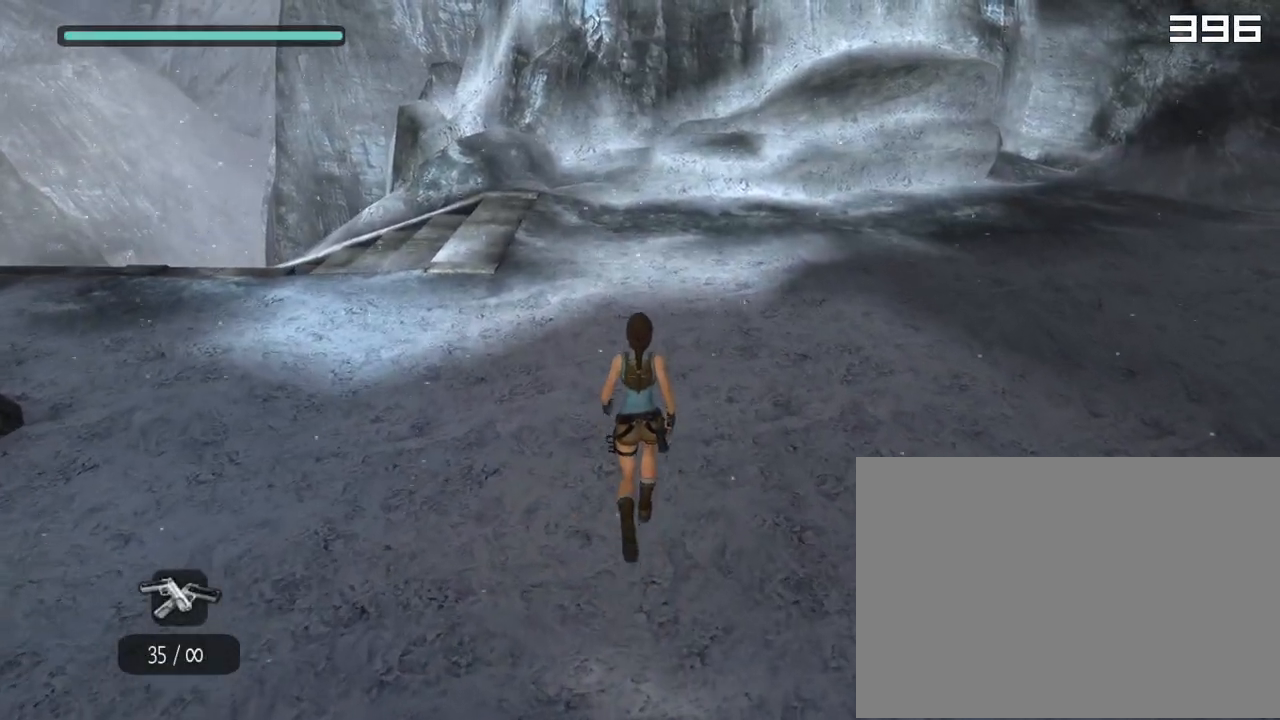
{"buttons": ["CROSS", "DPAD_UP"], "left_stick": "center", "right_stick": "center", "events": [[150, "CROSS", "down"]]}
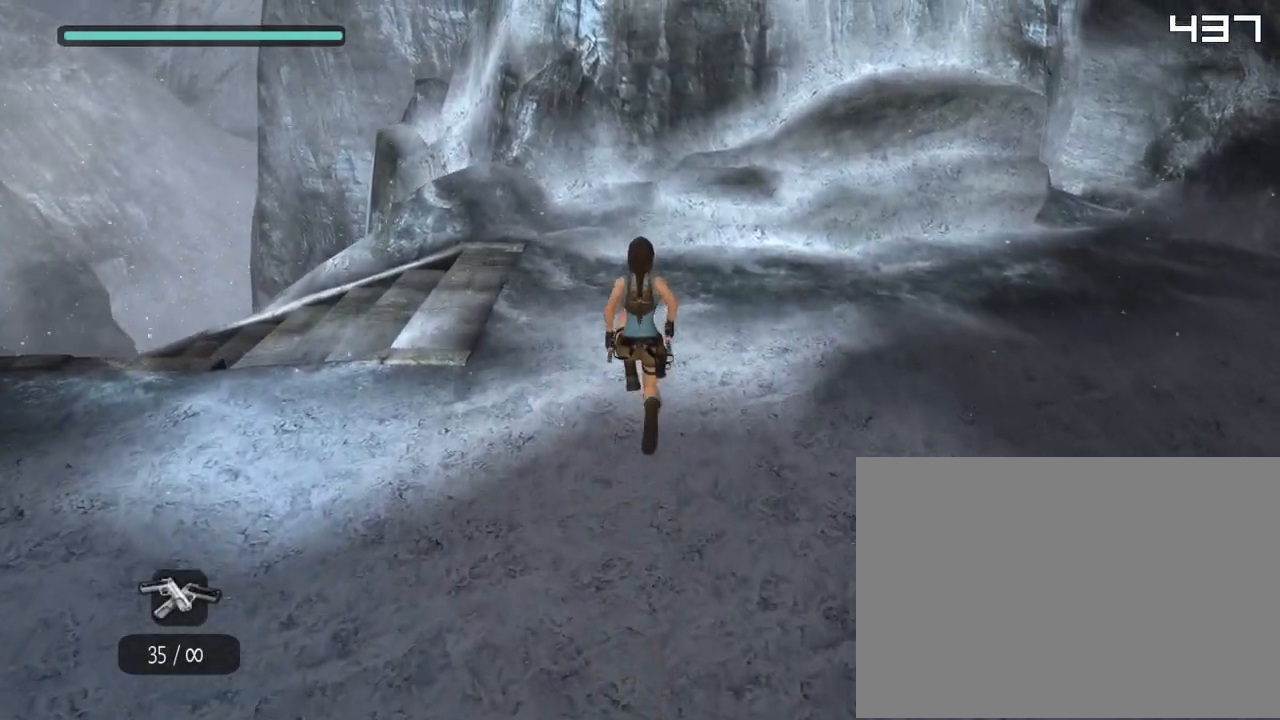
{"buttons": [], "left_stick": "center", "right_stick": "center", "events": [[333, "CROSS", "up"], [333, "DPAD_UP", "up"]]}
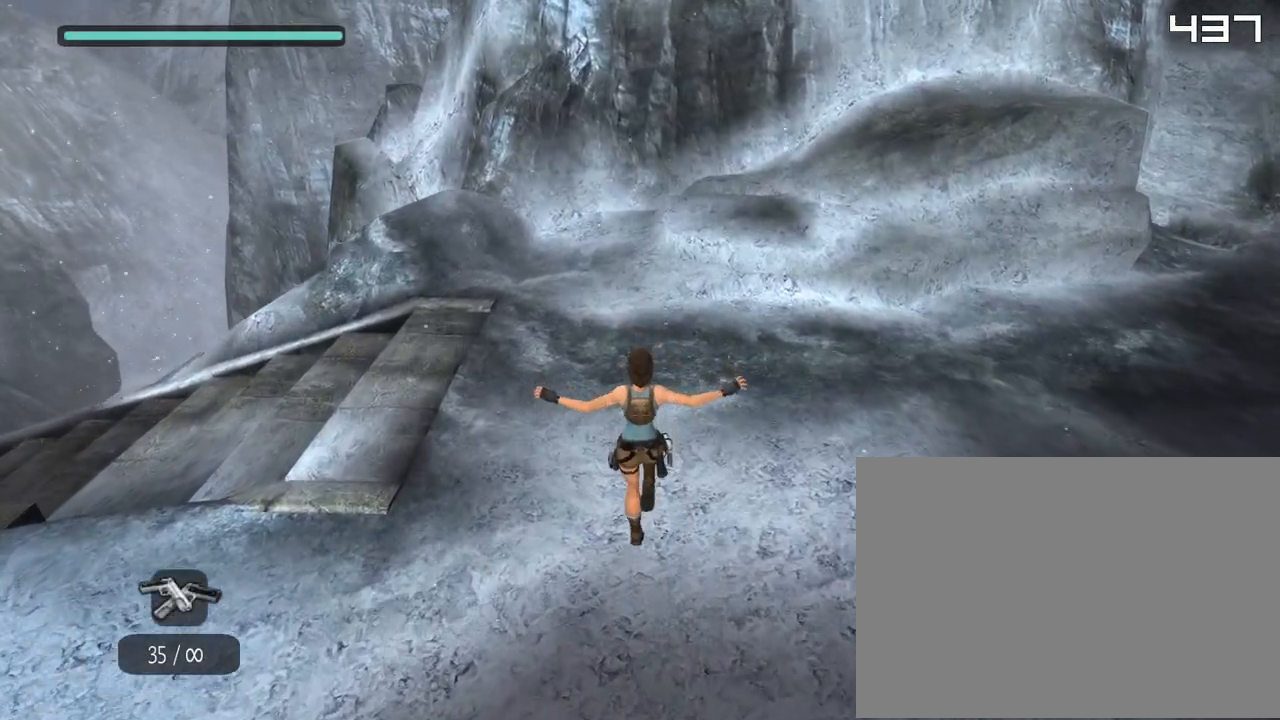
{"buttons": [], "left_stick": "center", "right_stick": "right", "events": [[167, "right_stick", "right"]]}
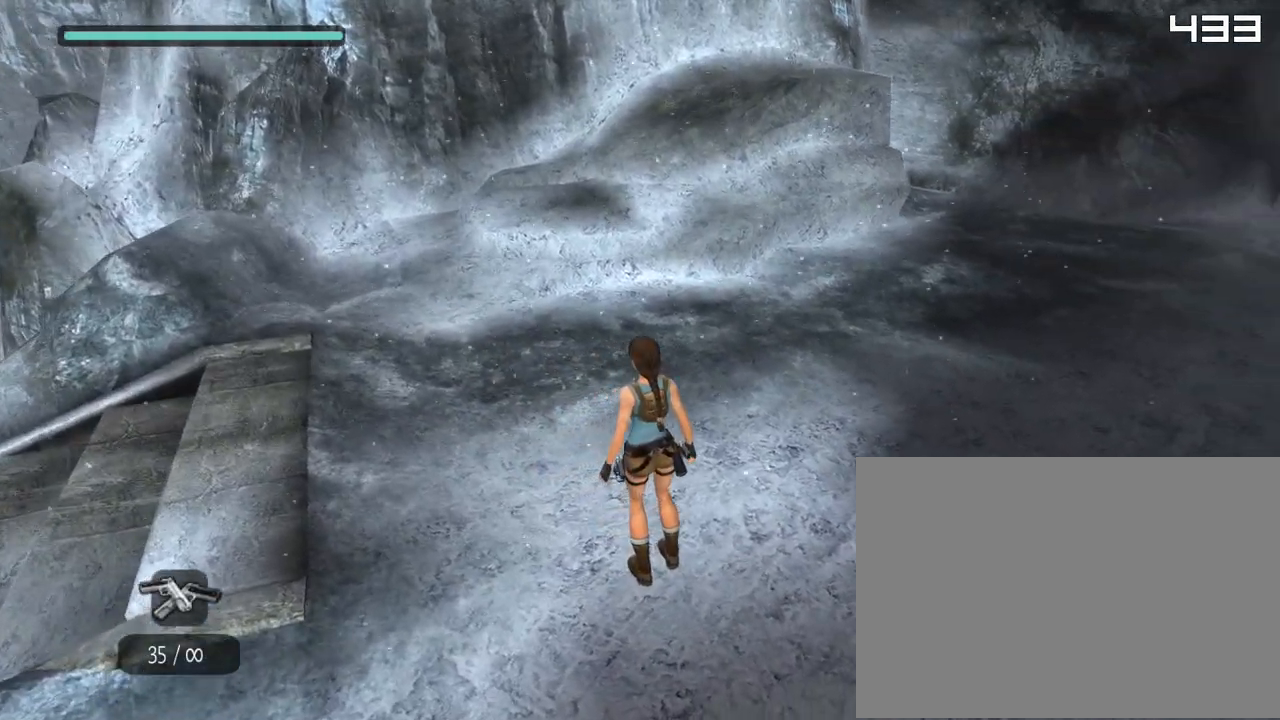
{"buttons": ["L1", "DPAD_UP"], "left_stick": "center", "right_stick": "center", "events": [[233, "DPAD_UP", "down"], [283, "right_stick", "center"], [483, "L1", "down"]]}
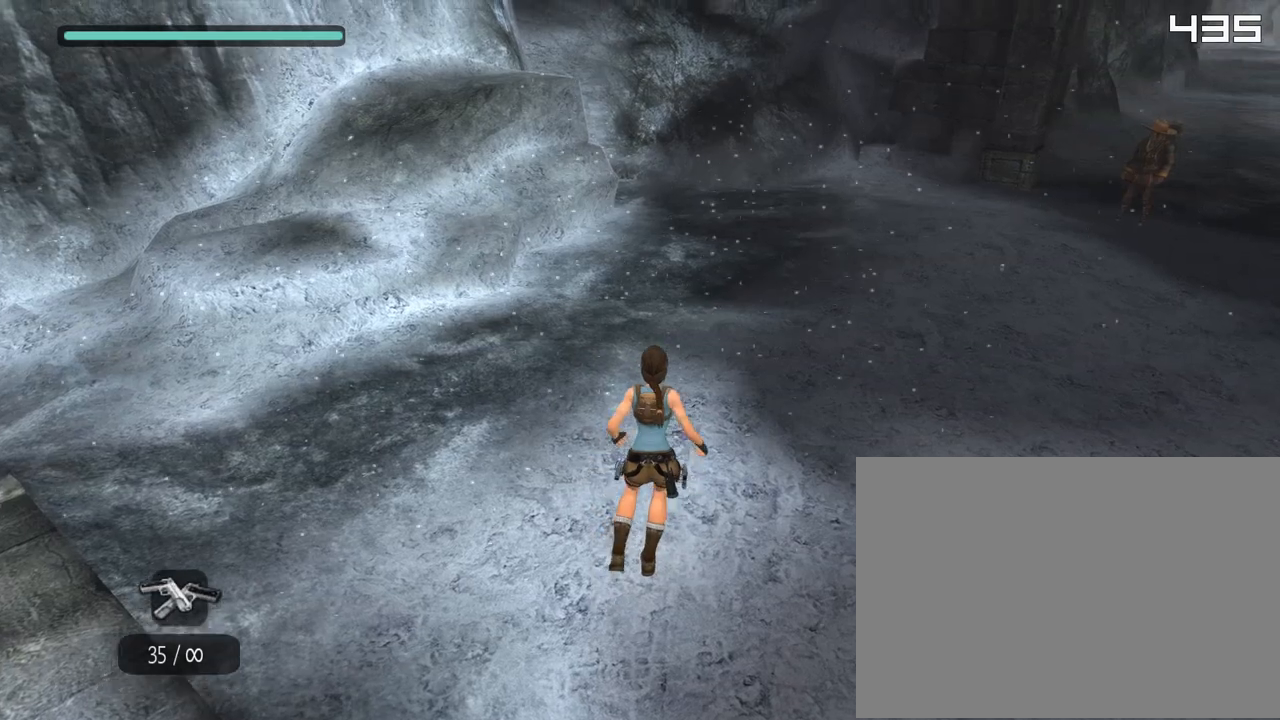
{"buttons": ["CROSS", "DPAD_UP"], "left_stick": "center", "right_stick": "center", "events": [[67, "L1", "up"], [200, "CROSS", "down"]]}
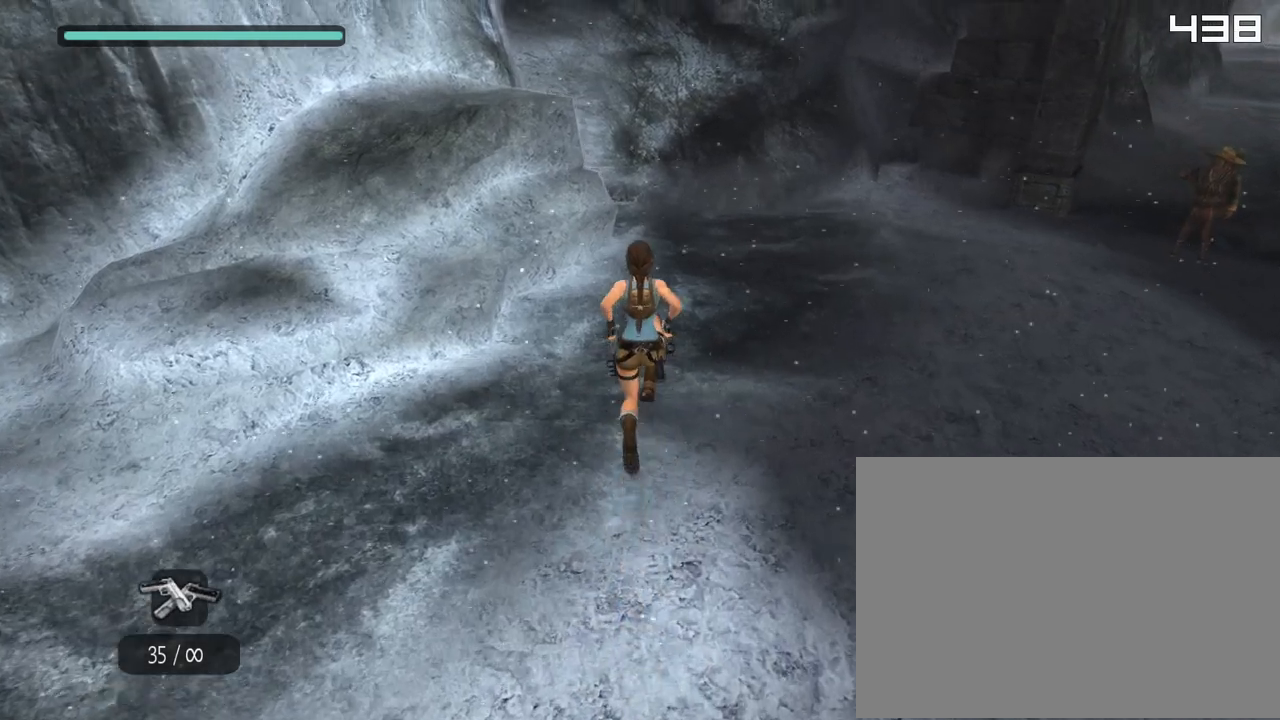
{"buttons": [], "left_stick": "center", "right_stick": "center", "events": [[433, "CROSS", "up"], [450, "DPAD_UP", "up"]]}
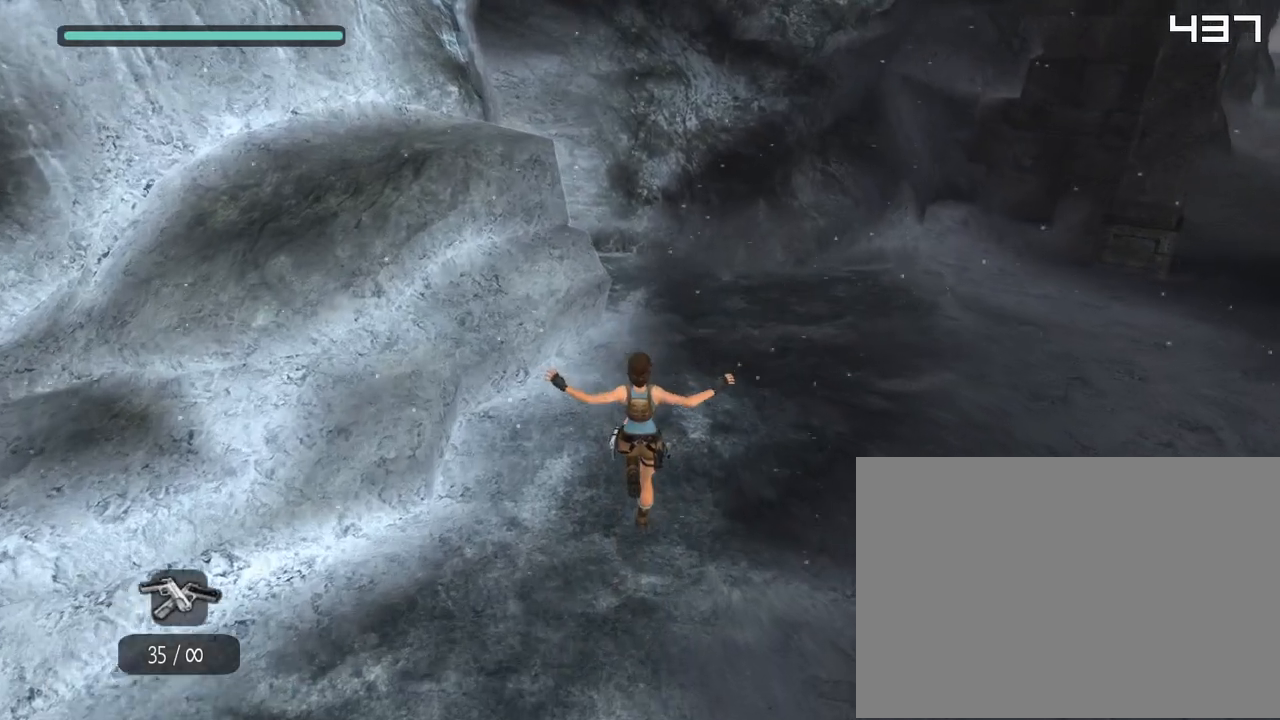
{"buttons": [], "left_stick": "center", "right_stick": "right", "events": [[283, "right_stick", "right"]]}
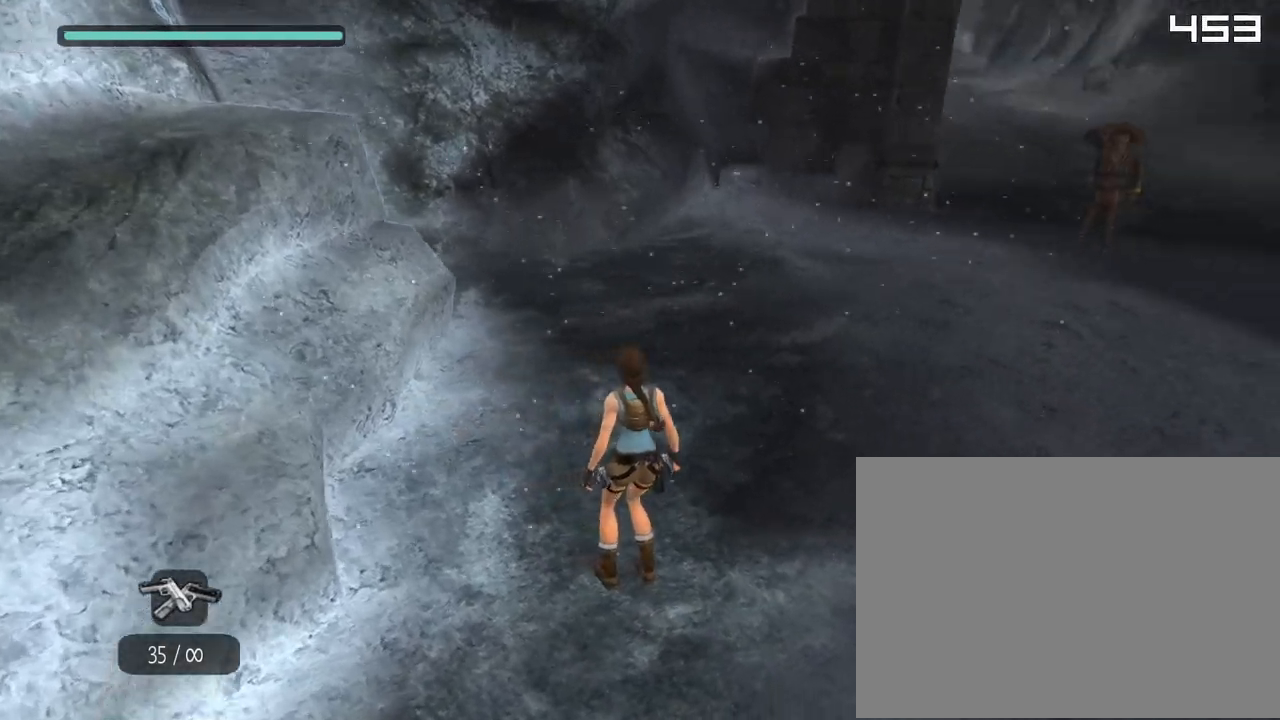
{"buttons": ["DPAD_UP"], "left_stick": "center", "right_stick": "center", "events": [[200, "right_stick", "center"], [233, "DPAD_UP", "down"]]}
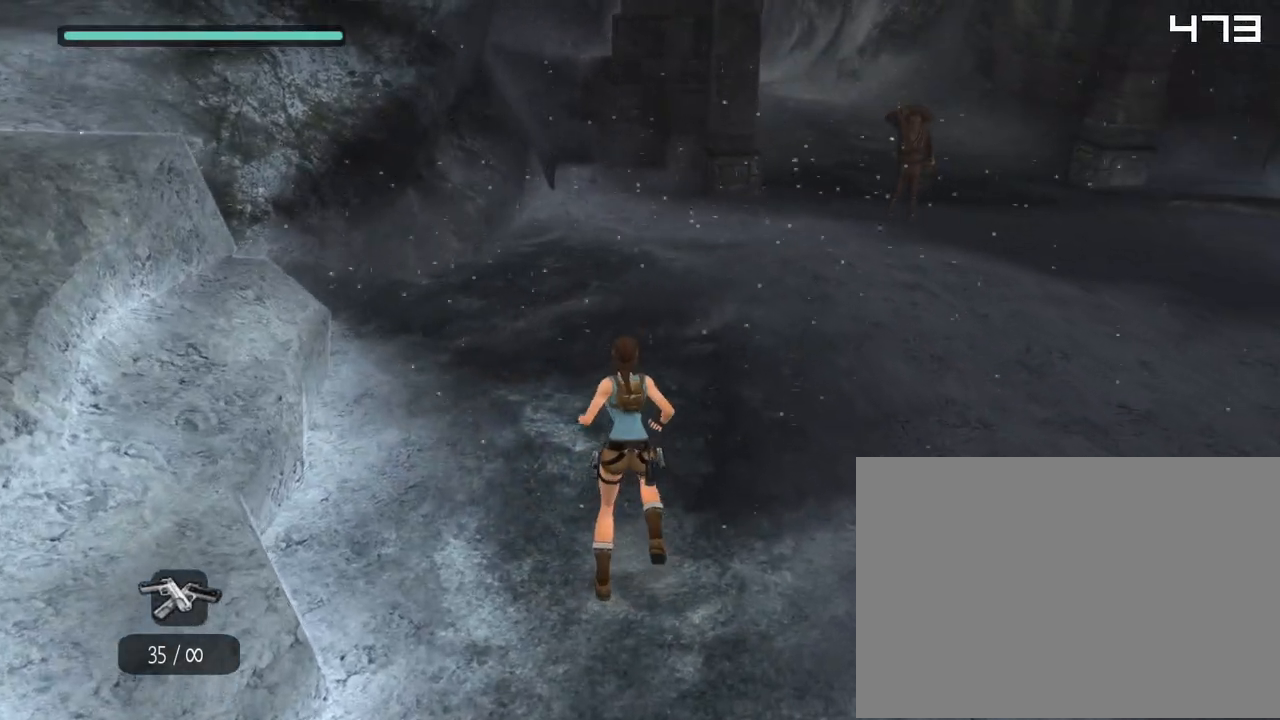
{"buttons": ["CROSS", "DPAD_UP"], "left_stick": "center", "right_stick": "center", "events": [[183, "L1", "down"], [267, "L1", "up"], [400, "CROSS", "down"]]}
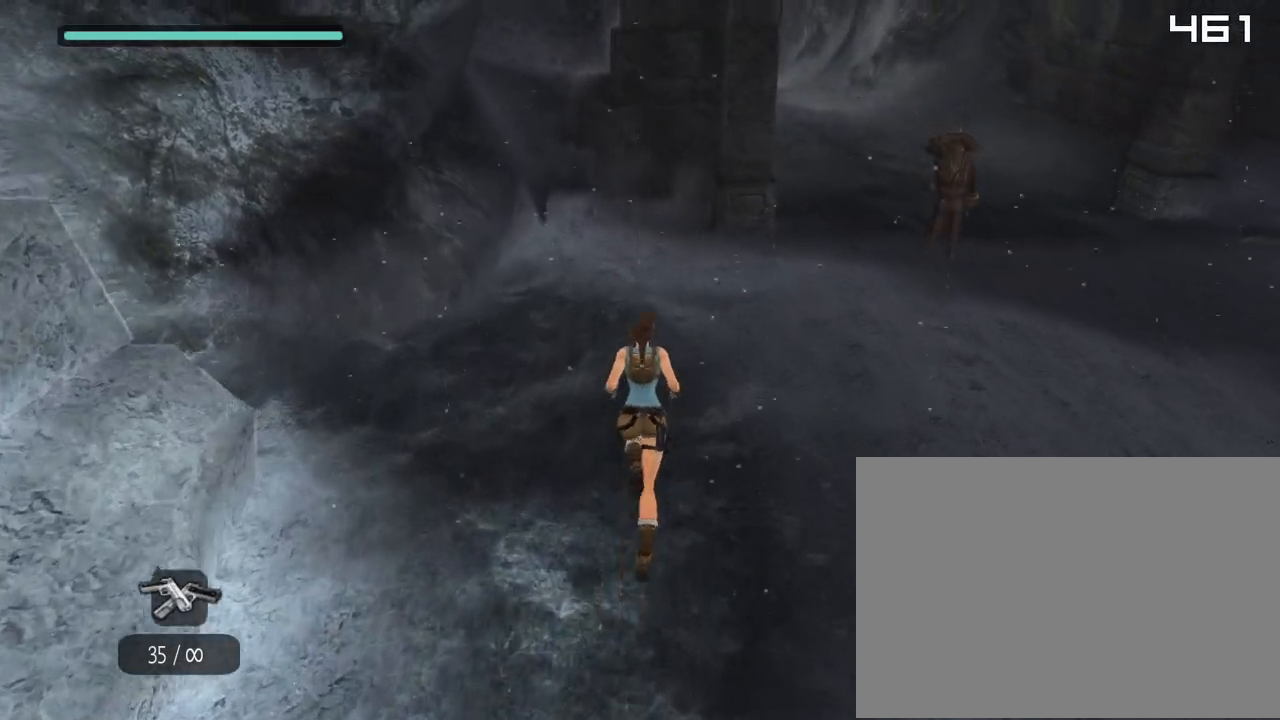
{"buttons": ["CROSS", "DPAD_UP"], "left_stick": "center", "right_stick": "center", "events": []}
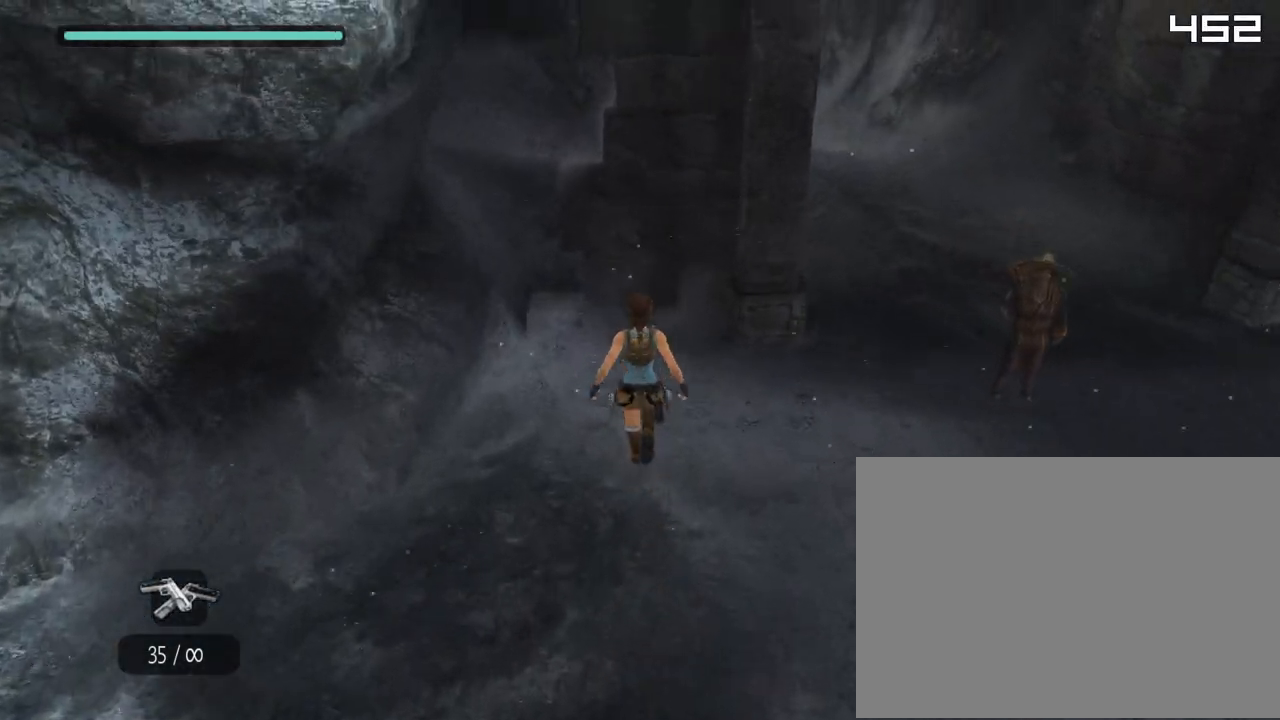
{"buttons": [], "left_stick": "center", "right_stick": "right", "events": [[133, "CROSS", "up"], [150, "DPAD_UP", "up"], [367, "right_stick", "right"]]}
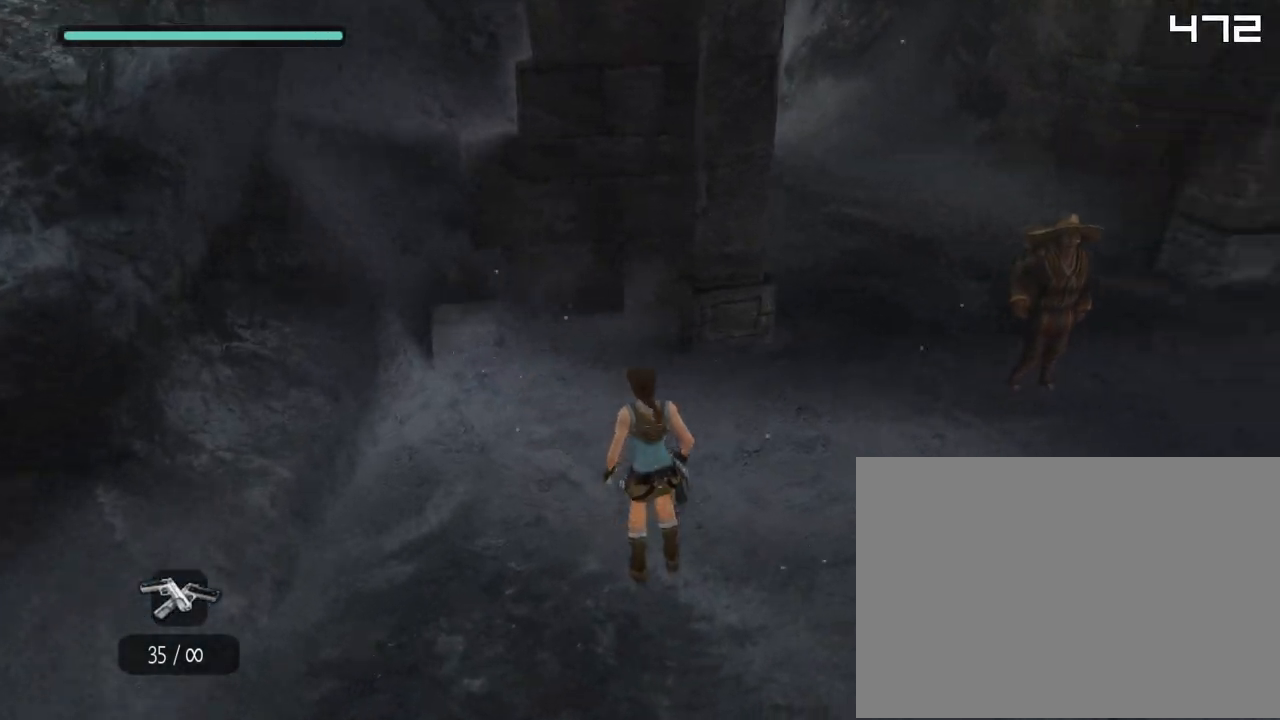
{"buttons": [], "left_stick": "center", "right_stick": "right", "events": []}
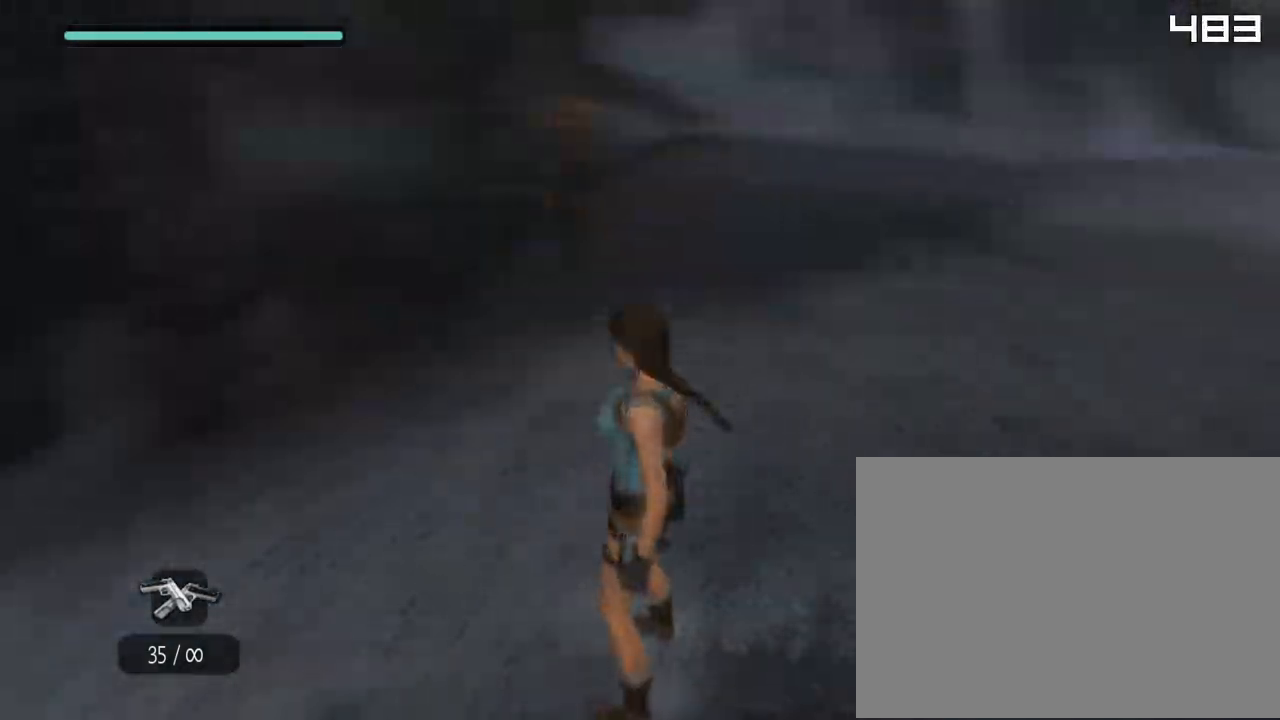
{"buttons": [], "left_stick": "center", "right_stick": "up-right", "events": [[233, "right_stick", "up-right"]]}
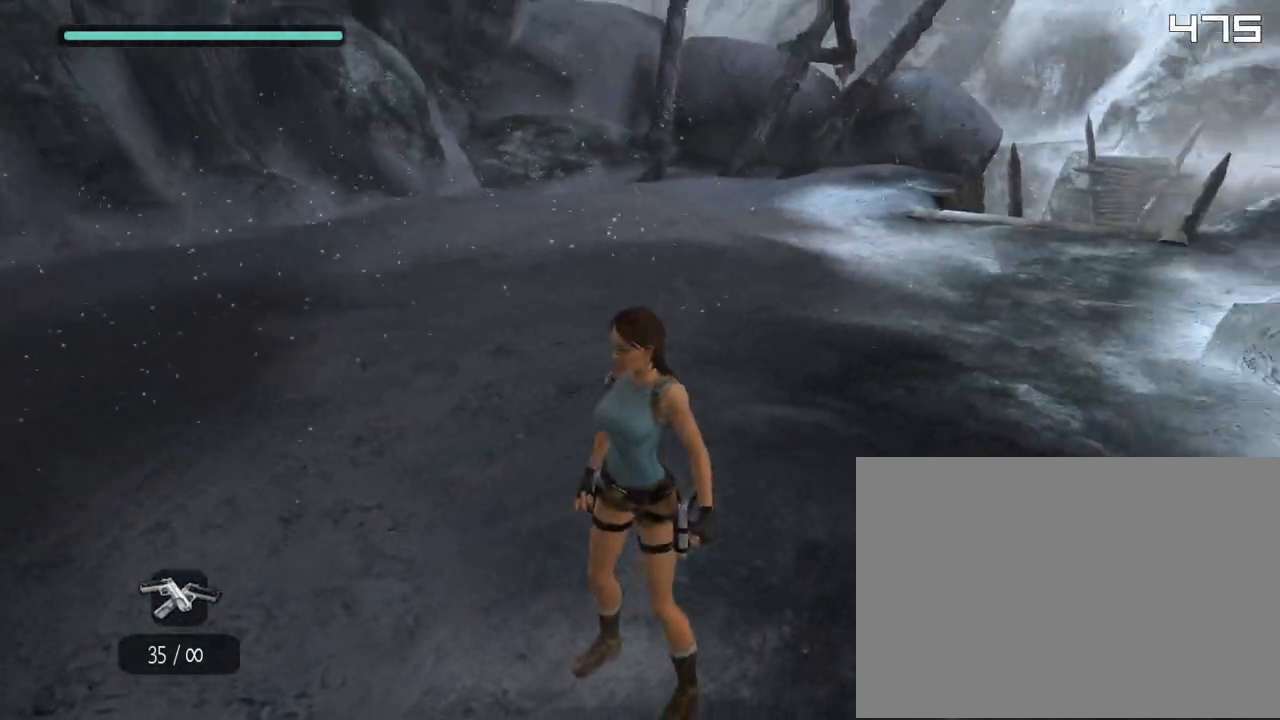
{"buttons": [], "left_stick": "center", "right_stick": "center", "events": [[200, "right_stick", "center"]]}
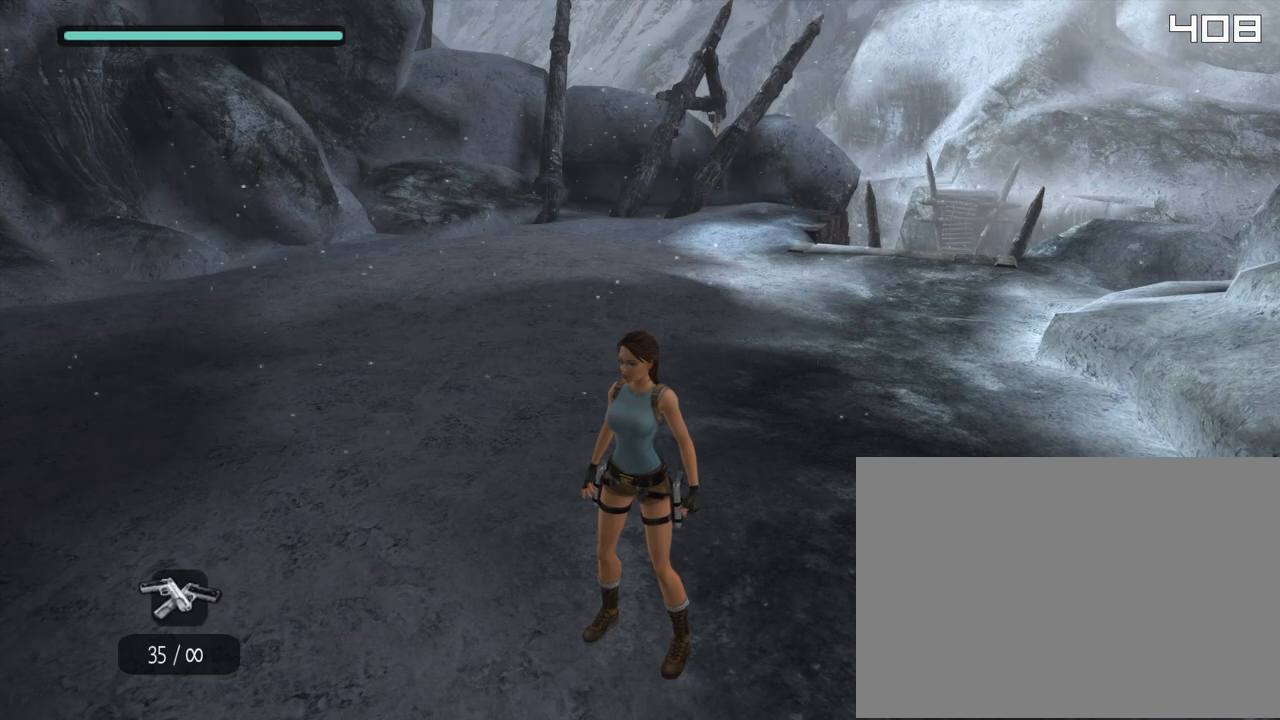
{"buttons": [], "left_stick": "center", "right_stick": "center", "events": []}
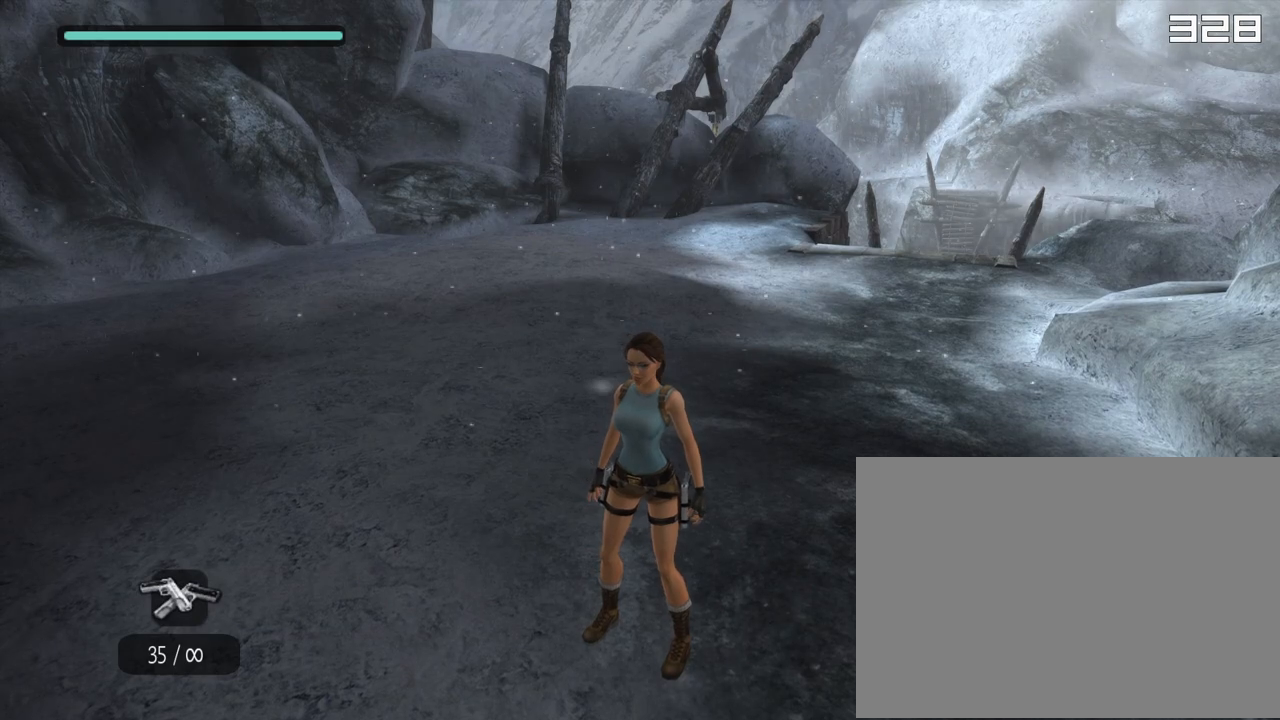
{"buttons": [], "left_stick": "center", "right_stick": "center", "events": []}
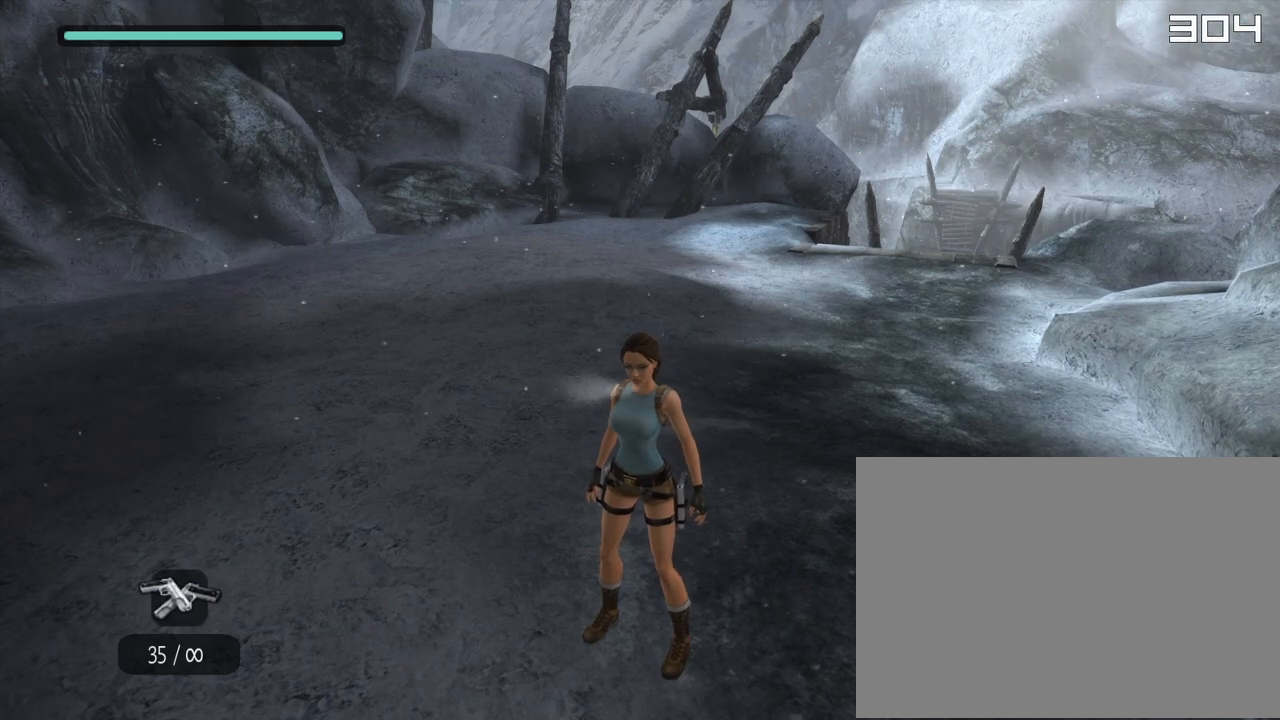
{"buttons": [], "left_stick": "center", "right_stick": "center", "events": []}
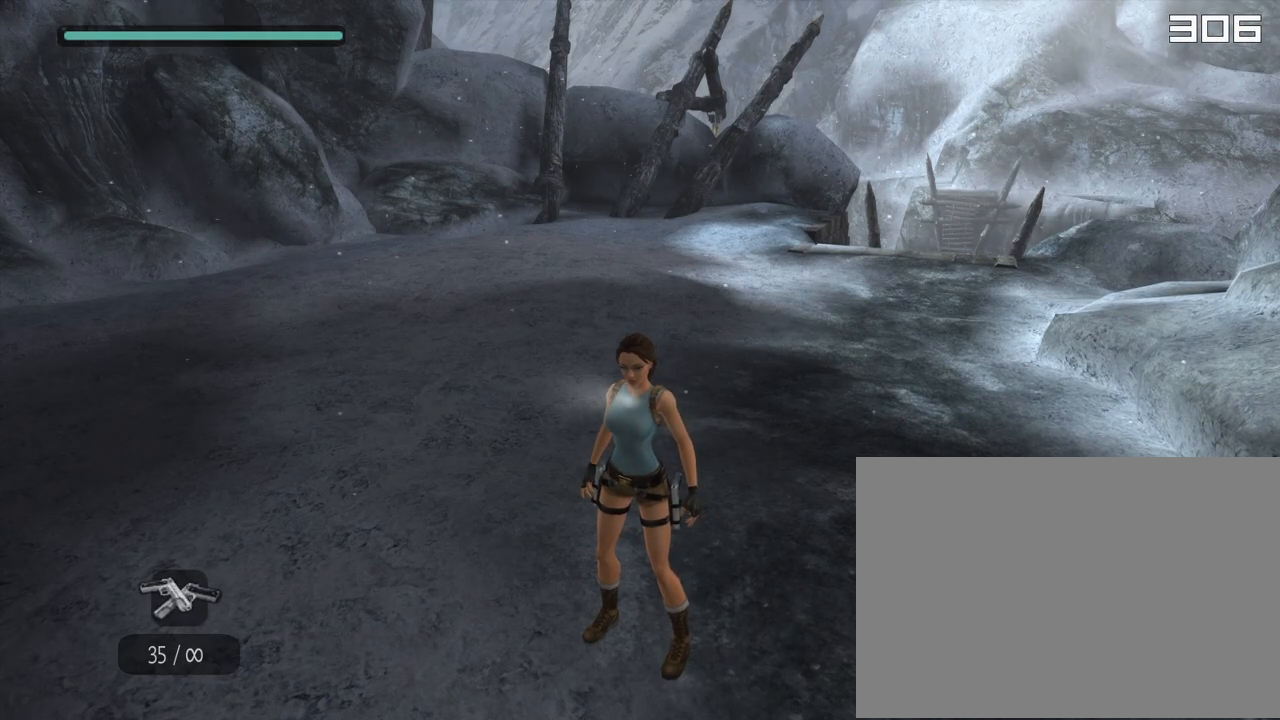
{"buttons": [], "left_stick": "center", "right_stick": "center", "events": []}
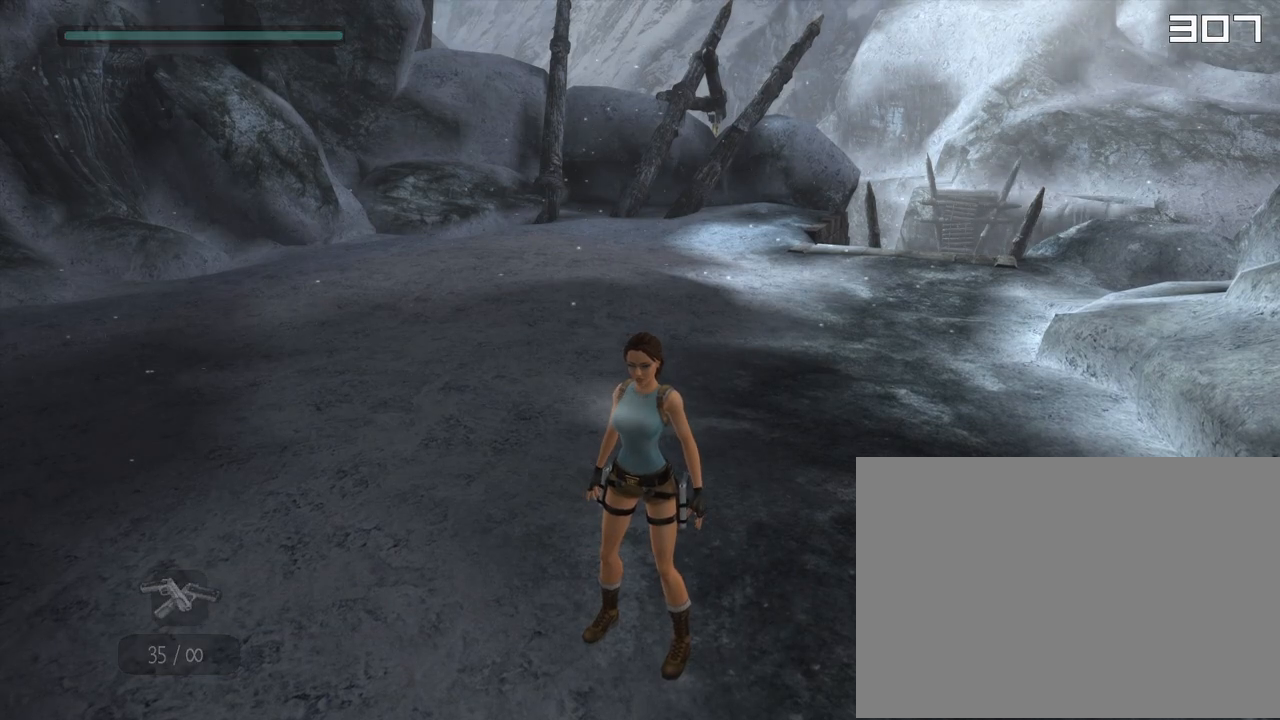
{"buttons": [], "left_stick": "center", "right_stick": "center", "events": []}